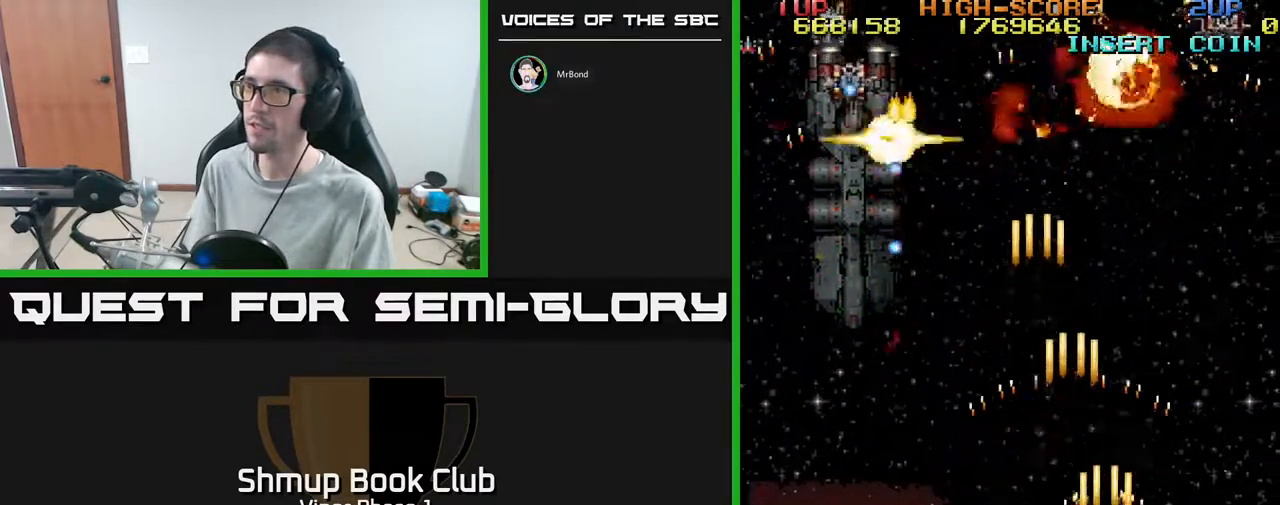
Gameplay with a controller (Xbox layout); each line is a JSON object with the inputs held at the frame after it. "events" lists button and stick changes between this image and that frame as [ms after this image, input, new state], when the widget could be followed in between. Not read: right_stick.
{"buttons": ["A", "DPAD_UP", "DPAD_LEFT"], "left_stick": "center", "events": [[50, "DPAD_LEFT", "down"], [233, "DPAD_DOWN", "up"], [400, "DPAD_UP", "down"]]}
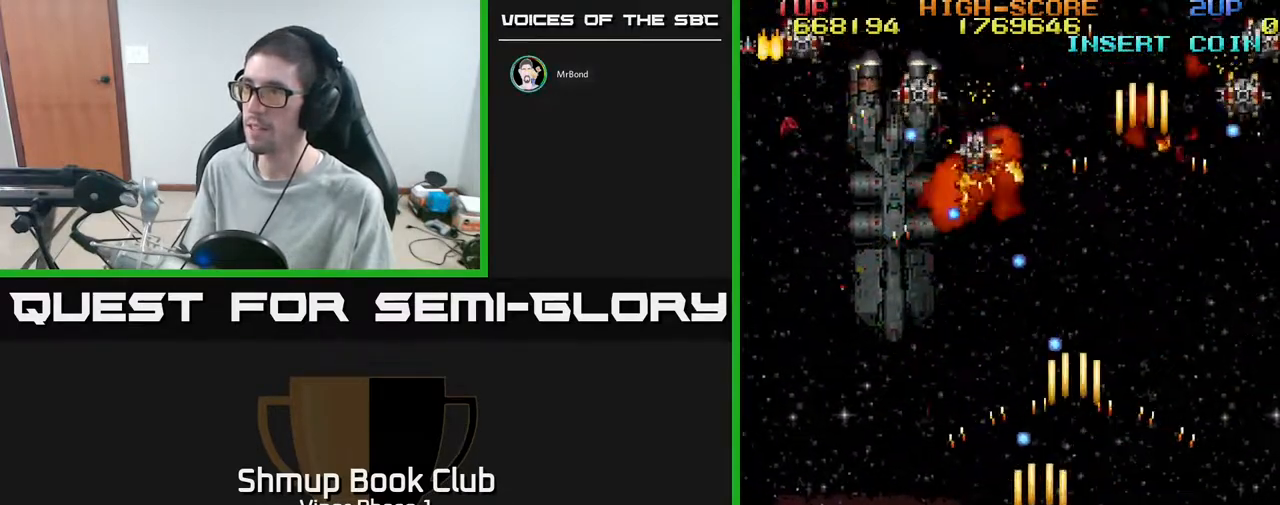
{"buttons": ["A", "DPAD_DOWN", "DPAD_RIGHT"], "left_stick": "center", "events": [[383, "DPAD_UP", "up"], [417, "DPAD_LEFT", "up"], [433, "DPAD_DOWN", "down"], [450, "DPAD_RIGHT", "down"]]}
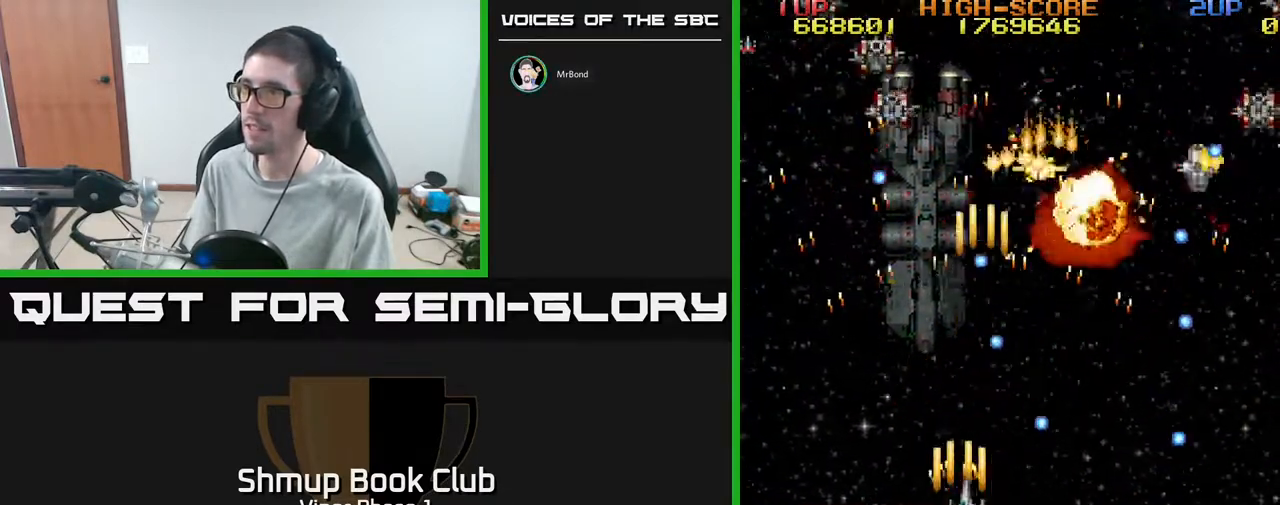
{"buttons": ["A", "DPAD_LEFT"], "left_stick": "center", "events": [[100, "DPAD_RIGHT", "up"], [167, "DPAD_LEFT", "down"], [367, "DPAD_LEFT", "up"], [450, "DPAD_DOWN", "up"], [467, "DPAD_LEFT", "down"]]}
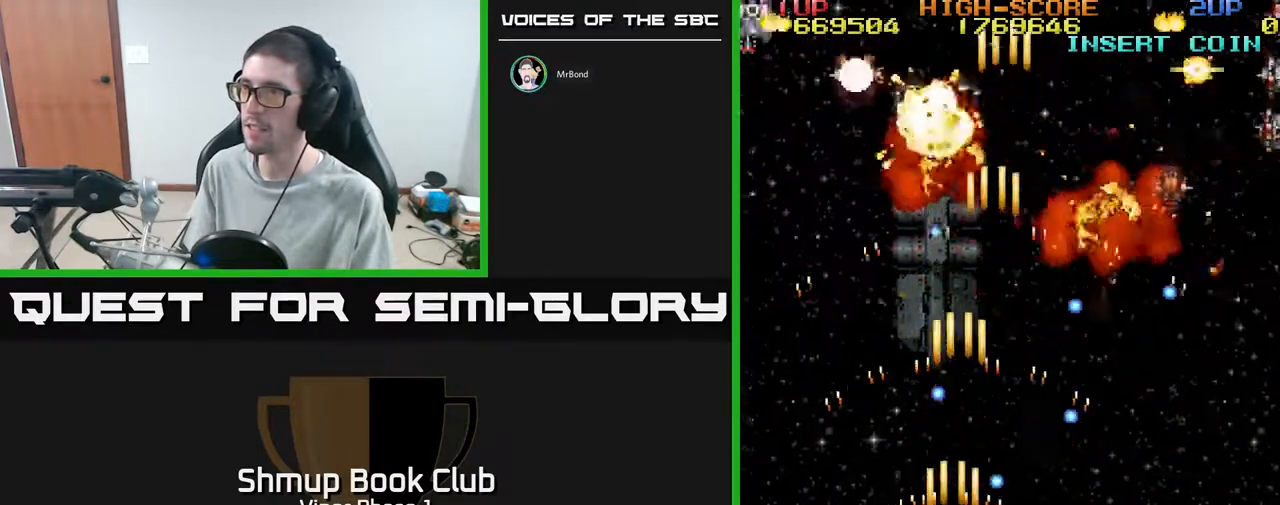
{"buttons": ["A", "DPAD_UP"], "left_stick": "center", "events": [[133, "DPAD_UP", "down"], [400, "DPAD_LEFT", "up"]]}
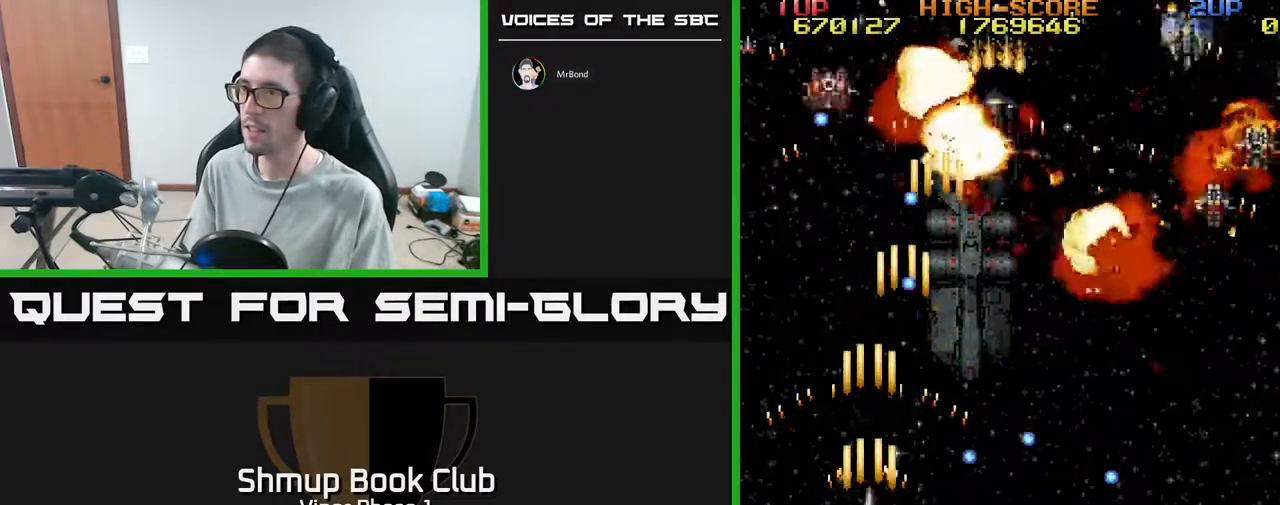
{"buttons": ["A", "DPAD_DOWN", "DPAD_RIGHT"], "left_stick": "center", "events": [[217, "DPAD_RIGHT", "down"], [250, "DPAD_UP", "up"], [283, "DPAD_DOWN", "down"]]}
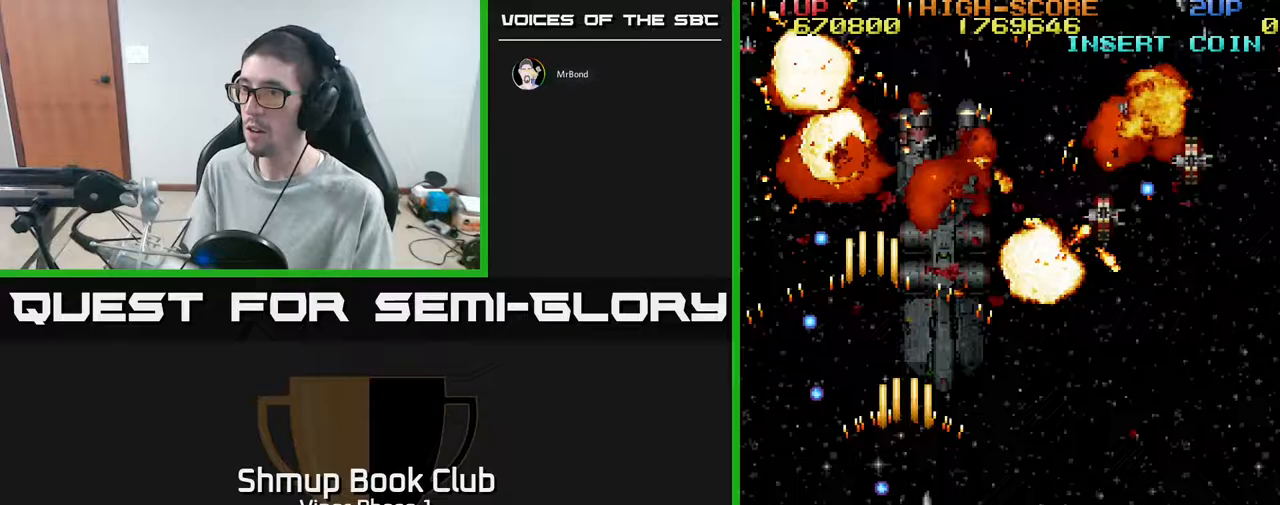
{"buttons": ["A", "DPAD_DOWN"], "left_stick": "center", "events": [[200, "DPAD_DOWN", "up"], [450, "DPAD_DOWN", "down"], [467, "DPAD_RIGHT", "up"]]}
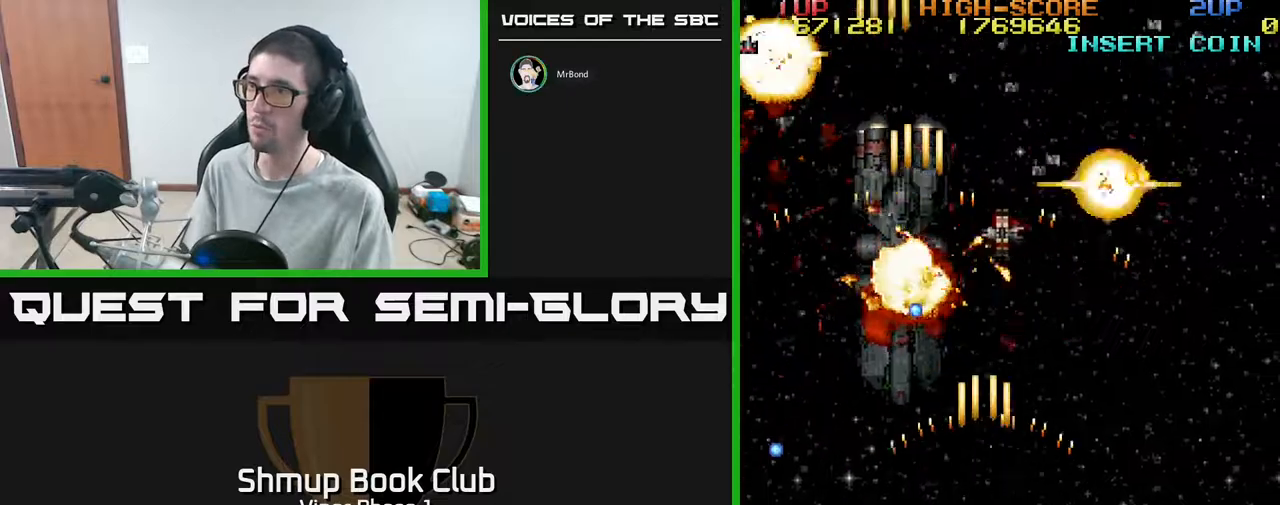
{"buttons": [], "left_stick": "center", "events": [[100, "DPAD_RIGHT", "down"], [117, "DPAD_DOWN", "up"], [283, "DPAD_RIGHT", "up"], [333, "DPAD_LEFT", "down"], [450, "A", "up"], [500, "DPAD_LEFT", "up"]]}
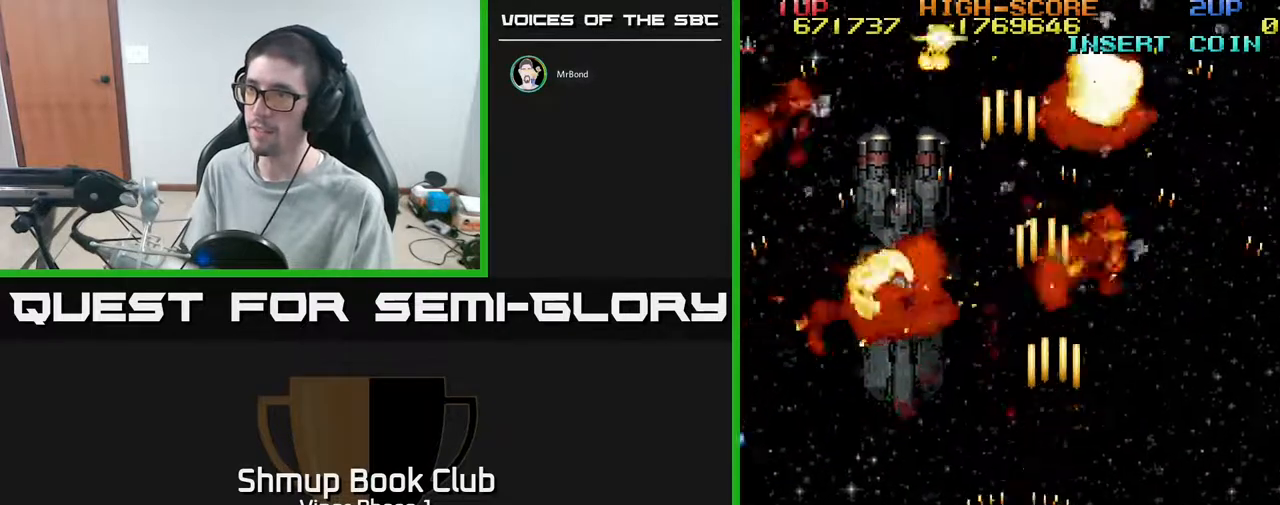
{"buttons": [], "left_stick": "center", "events": [[33, "DPAD_RIGHT", "down"], [150, "DPAD_RIGHT", "up"], [167, "DPAD_UP", "down"], [250, "DPAD_LEFT", "down"], [350, "DPAD_UP", "up"], [400, "DPAD_LEFT", "up"]]}
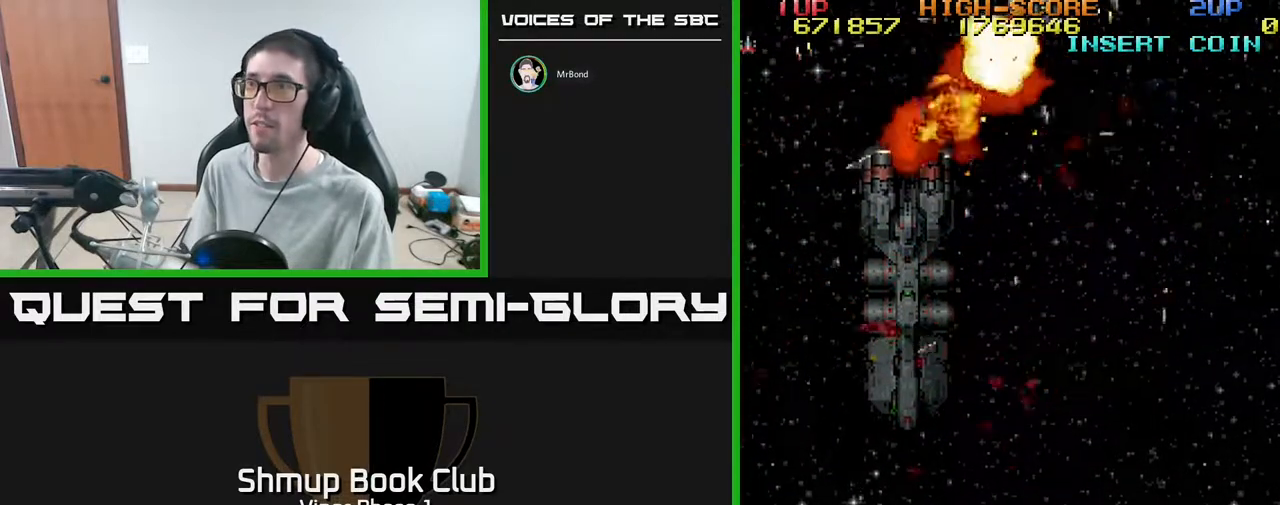
{"buttons": ["A"], "left_stick": "center", "events": [[433, "A", "down"]]}
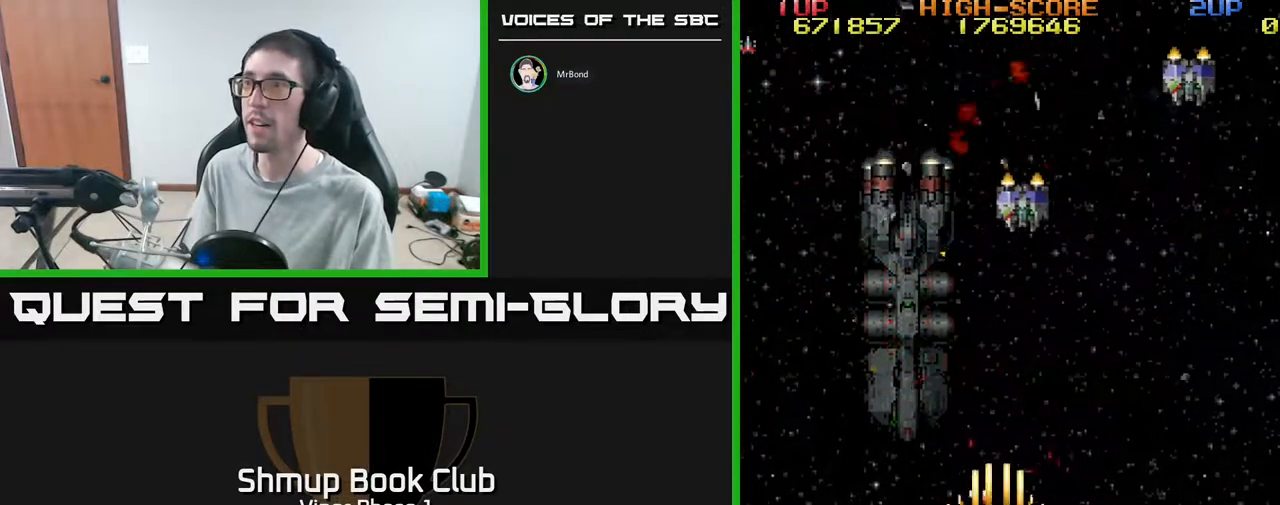
{"buttons": ["DPAD_LEFT"], "left_stick": "center", "events": [[150, "DPAD_RIGHT", "down"], [250, "DPAD_DOWN", "down"], [350, "A", "up"], [433, "DPAD_RIGHT", "up"], [467, "DPAD_DOWN", "up"], [483, "DPAD_LEFT", "down"]]}
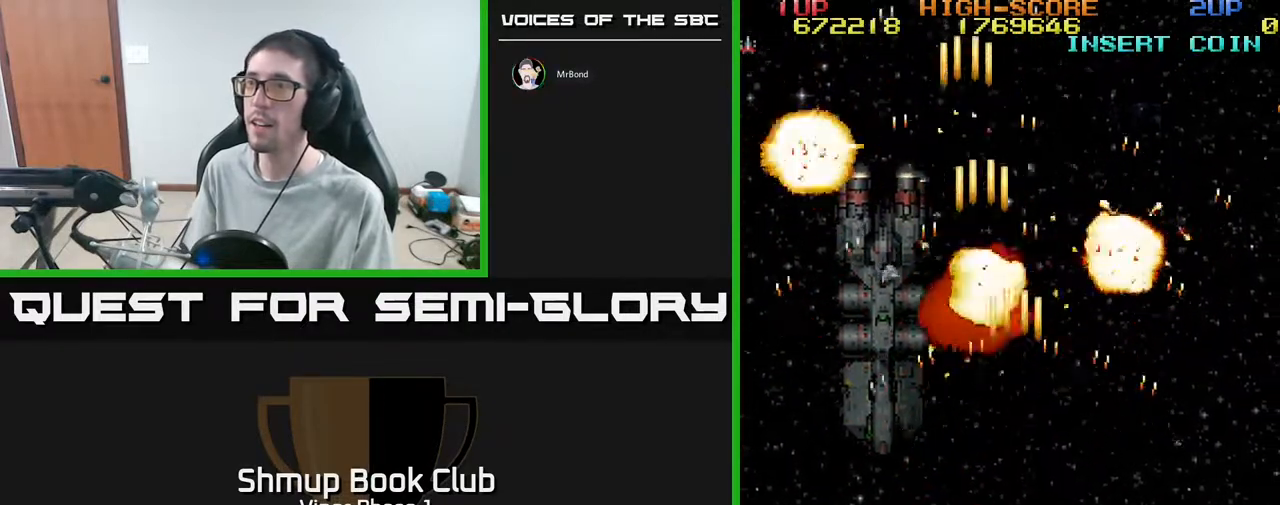
{"buttons": ["DPAD_UP"], "left_stick": "center", "events": [[433, "DPAD_LEFT", "up"], [483, "DPAD_UP", "down"]]}
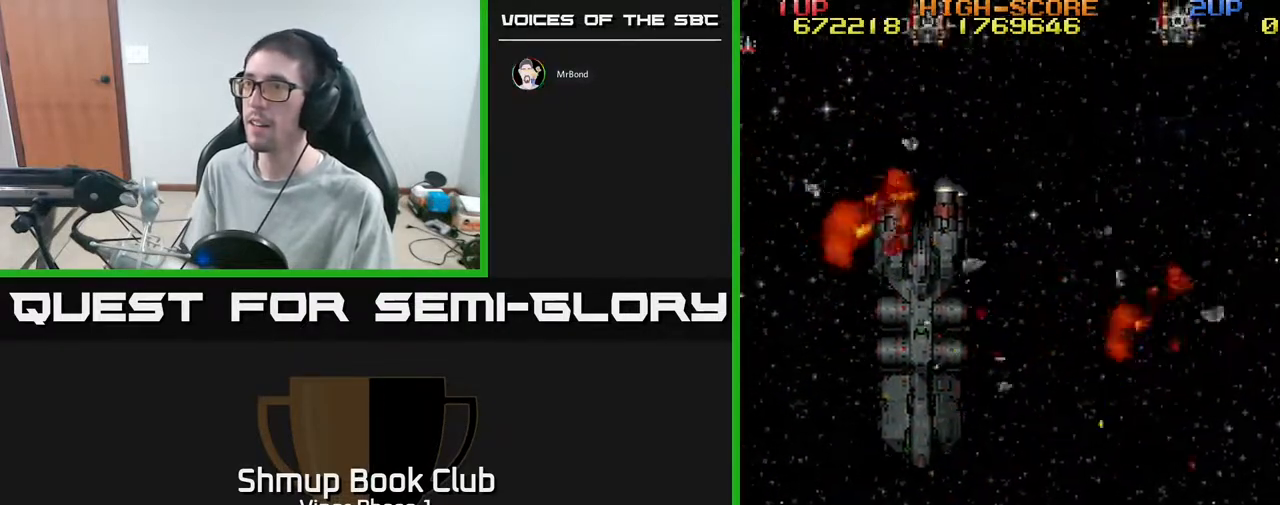
{"buttons": ["A", "DPAD_UP", "DPAD_LEFT"], "left_stick": "center", "events": [[83, "DPAD_RIGHT", "down"], [317, "DPAD_RIGHT", "up"], [350, "A", "down"], [383, "DPAD_LEFT", "down"]]}
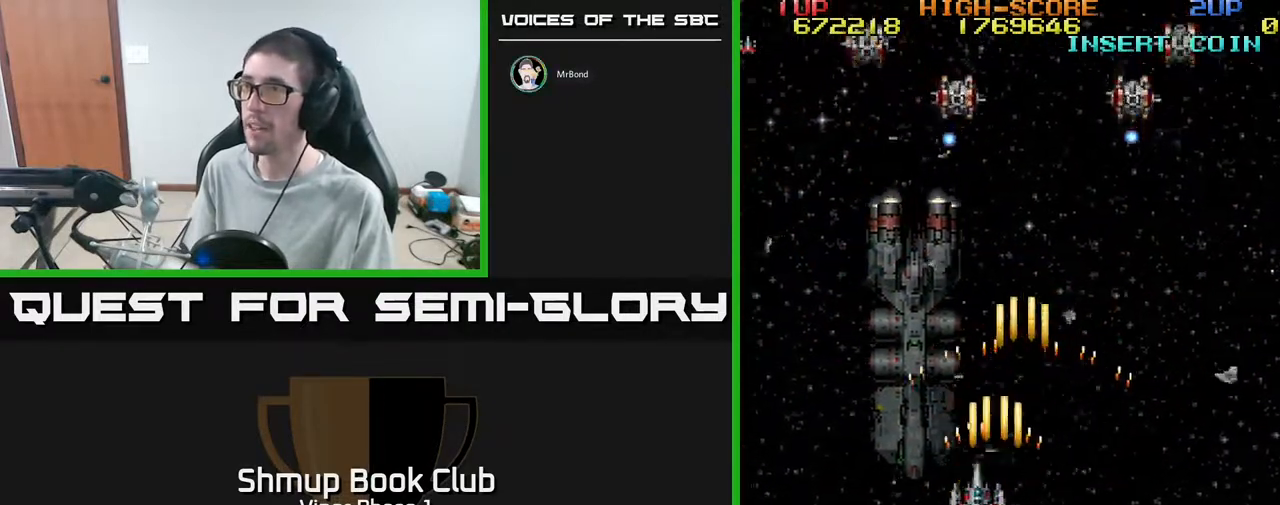
{"buttons": ["A", "DPAD_DOWN", "DPAD_RIGHT"], "left_stick": "center", "events": [[17, "DPAD_UP", "up"], [200, "DPAD_DOWN", "down"], [250, "DPAD_LEFT", "up"], [300, "DPAD_RIGHT", "down"]]}
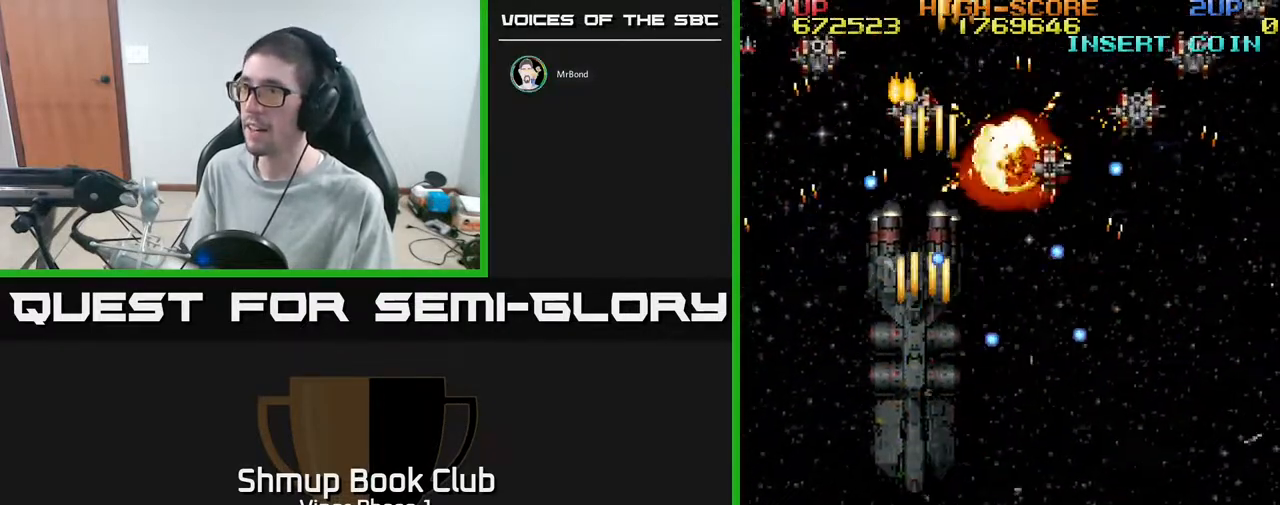
{"buttons": ["A", "DPAD_RIGHT"], "left_stick": "center", "events": [[117, "DPAD_DOWN", "up"]]}
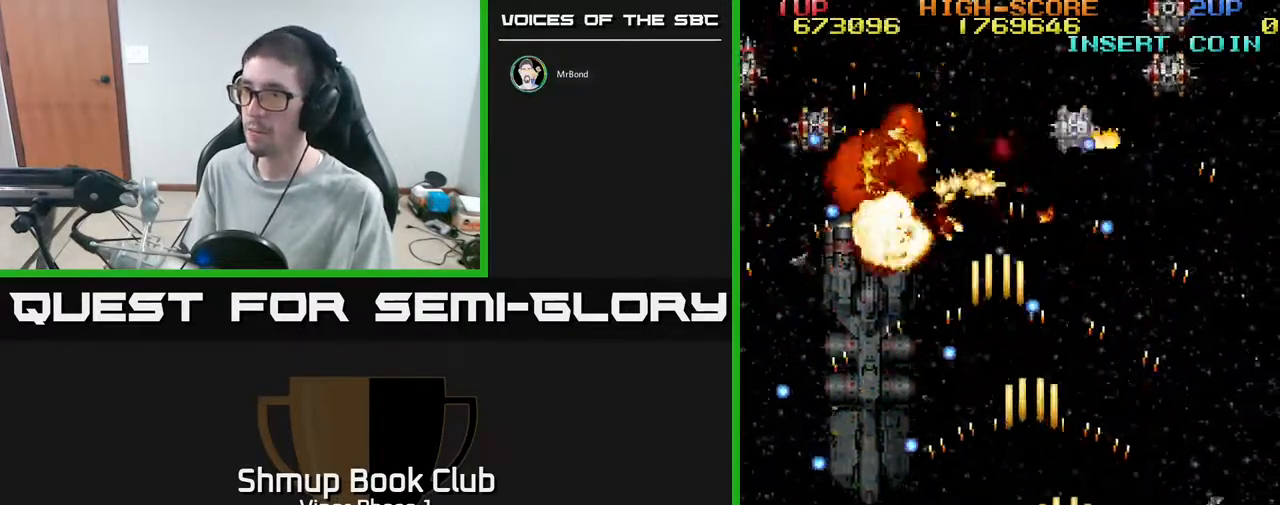
{"buttons": ["A", "DPAD_RIGHT"], "left_stick": "center", "events": [[100, "DPAD_RIGHT", "up"], [117, "DPAD_UP", "down"], [133, "DPAD_LEFT", "down"], [167, "DPAD_UP", "up"], [267, "DPAD_DOWN", "down"], [317, "DPAD_LEFT", "up"], [400, "DPAD_RIGHT", "down"], [483, "DPAD_DOWN", "up"]]}
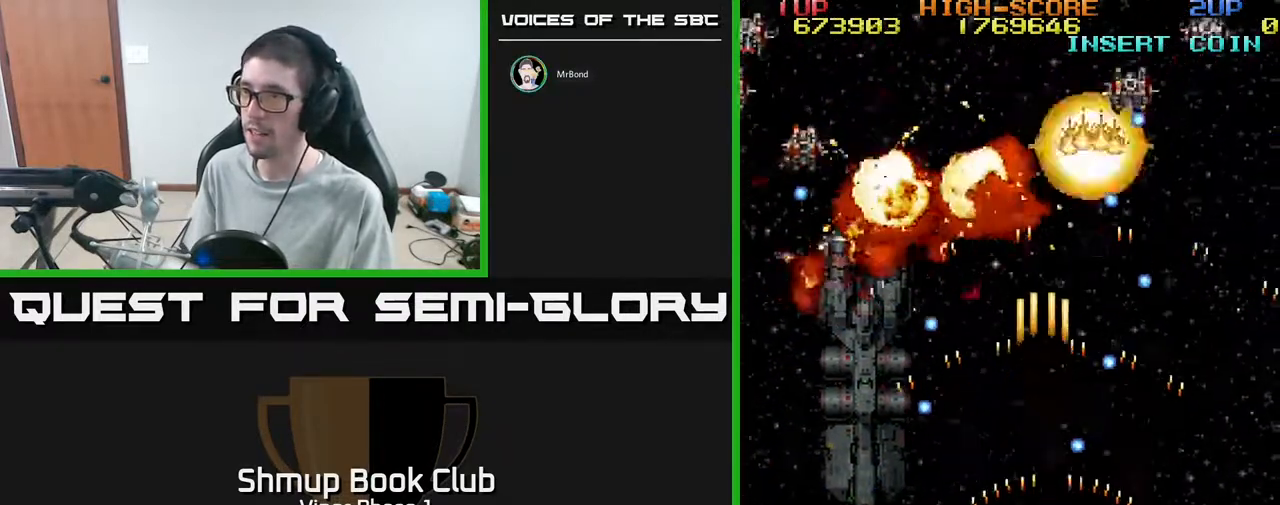
{"buttons": ["A", "DPAD_DOWN", "DPAD_LEFT"], "left_stick": "center", "events": [[50, "DPAD_RIGHT", "up"], [117, "DPAD_LEFT", "down"], [317, "DPAD_UP", "down"], [433, "DPAD_UP", "up"], [500, "DPAD_DOWN", "down"]]}
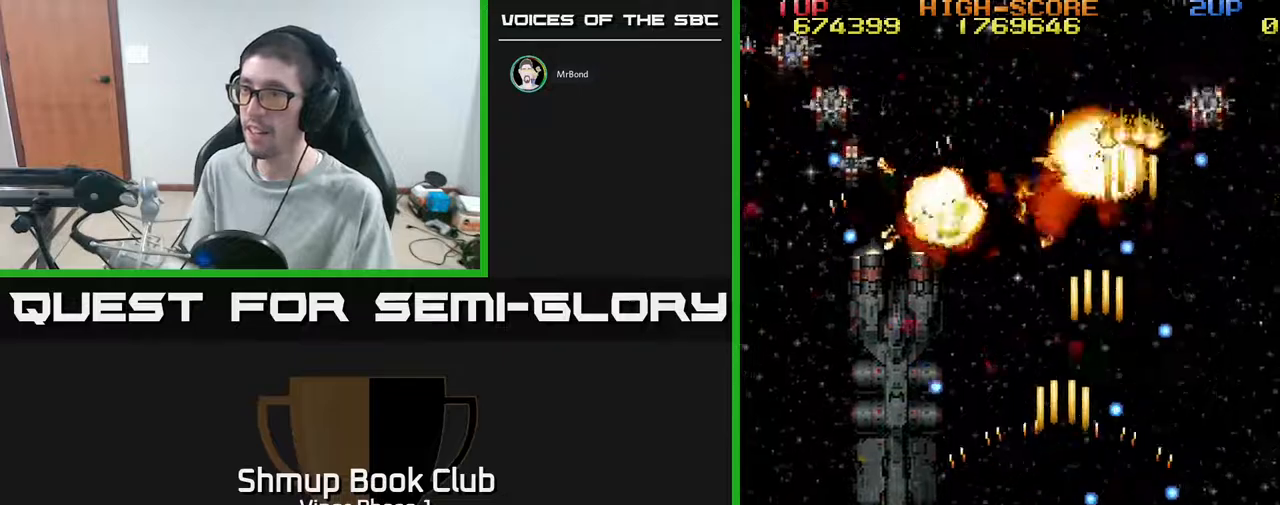
{"buttons": ["A", "DPAD_UP", "DPAD_LEFT"], "left_stick": "center", "events": [[233, "DPAD_DOWN", "up"], [317, "DPAD_UP", "down"]]}
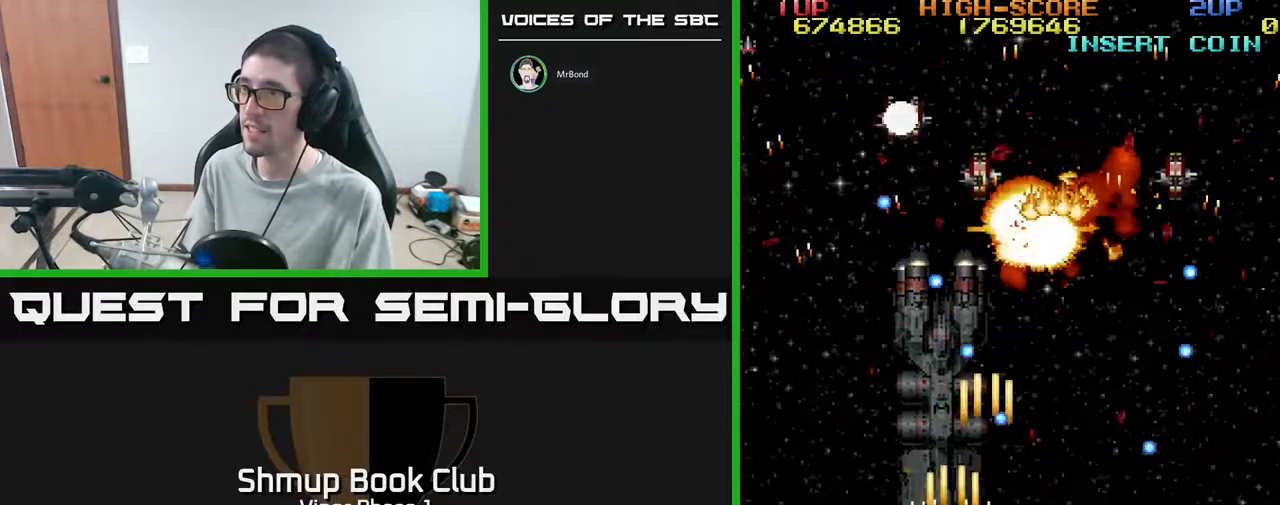
{"buttons": ["A"], "left_stick": "center", "events": [[167, "DPAD_LEFT", "up"], [267, "DPAD_LEFT", "down"], [367, "DPAD_UP", "up"], [450, "DPAD_LEFT", "up"]]}
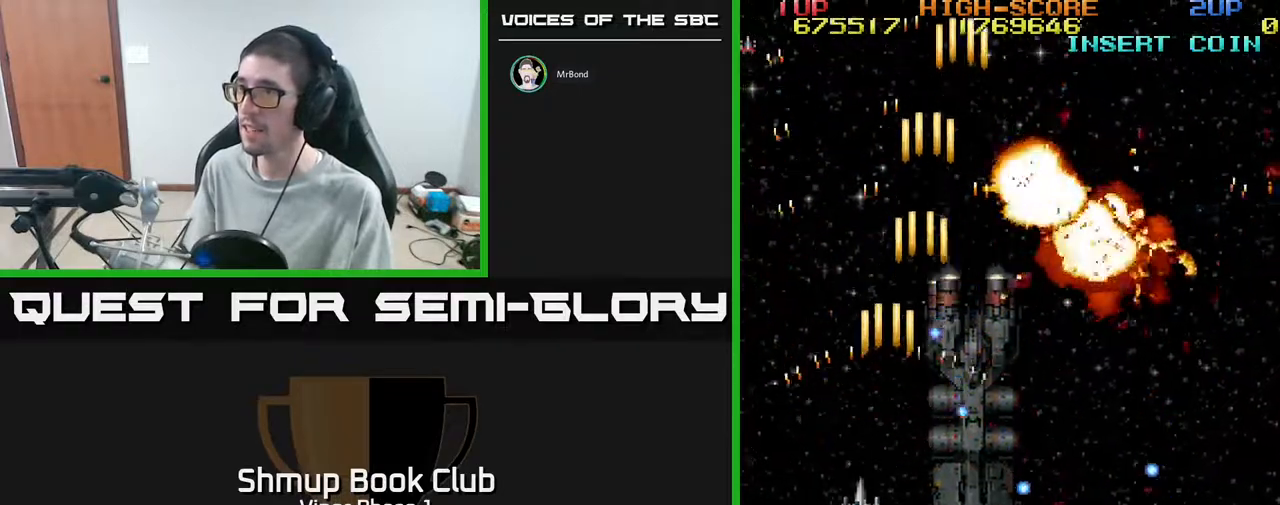
{"buttons": ["DPAD_RIGHT"], "left_stick": "center", "events": [[17, "DPAD_LEFT", "down"], [17, "DPAD_UP", "down"], [50, "A", "up"], [167, "DPAD_LEFT", "up"], [183, "DPAD_LEFT", "down"], [367, "DPAD_LEFT", "up"], [450, "DPAD_RIGHT", "down"], [467, "DPAD_UP", "up"]]}
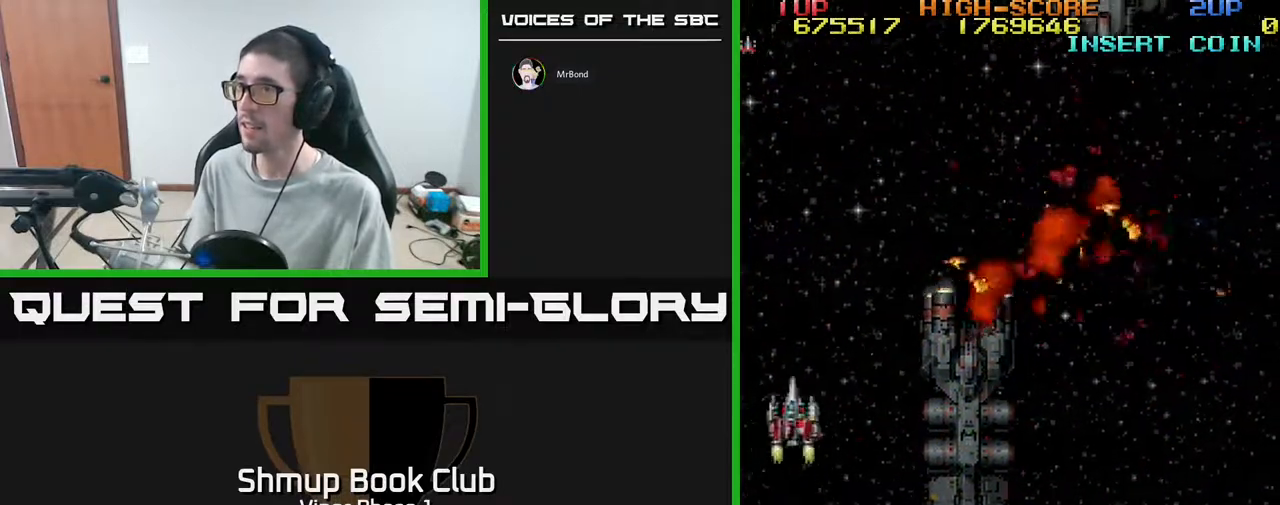
{"buttons": ["DPAD_RIGHT"], "left_stick": "center", "events": [[33, "DPAD_DOWN", "down"], [167, "DPAD_DOWN", "up"]]}
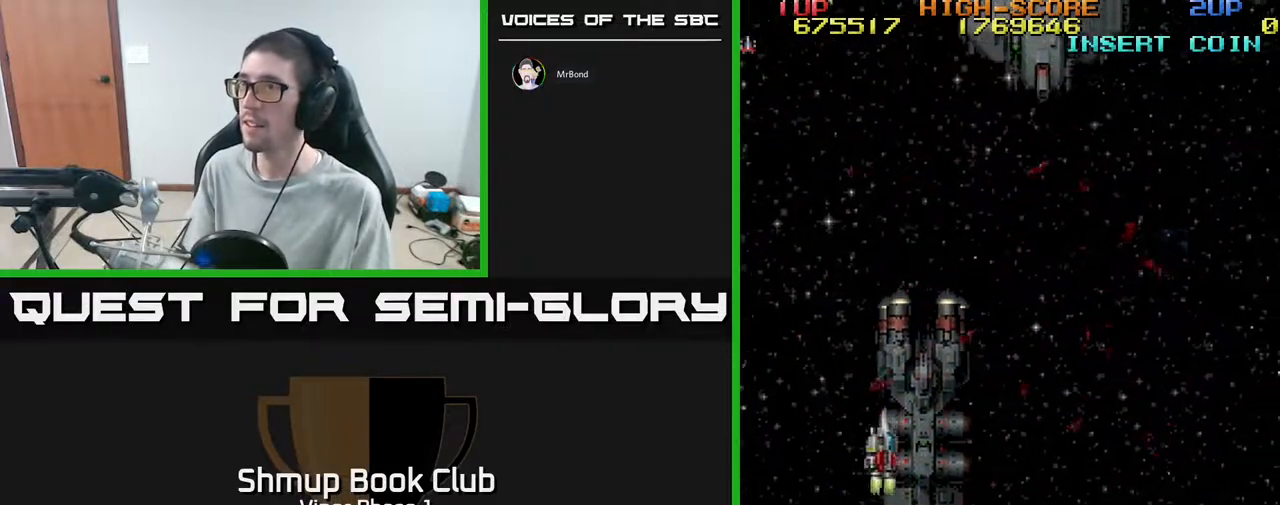
{"buttons": ["A", "DPAD_UP"], "left_stick": "center", "events": [[117, "DPAD_UP", "down"], [433, "A", "down"], [483, "DPAD_RIGHT", "up"]]}
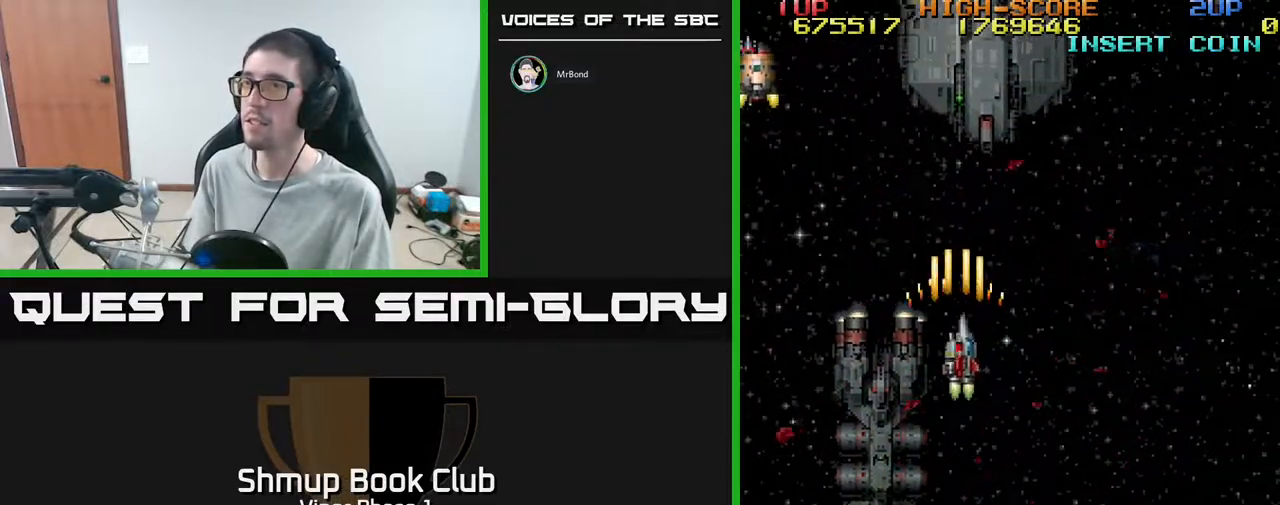
{"buttons": ["A"], "left_stick": "center", "events": [[183, "DPAD_RIGHT", "down"], [300, "DPAD_RIGHT", "up"], [367, "DPAD_UP", "up"]]}
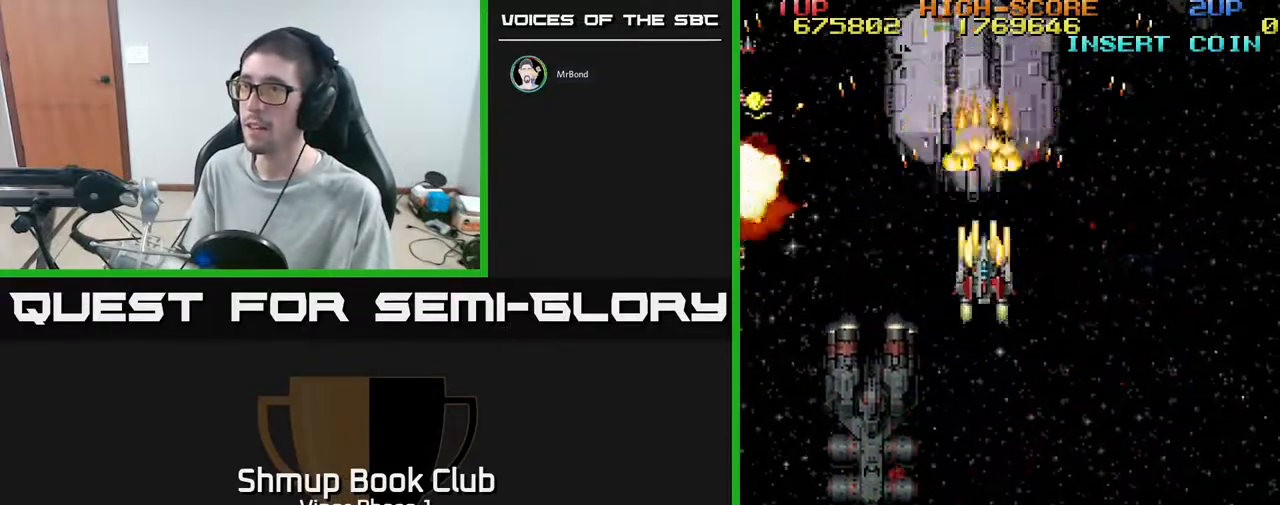
{"buttons": ["A", "DPAD_DOWN"], "left_stick": "center", "events": [[50, "DPAD_DOWN", "down"], [100, "DPAD_RIGHT", "down"], [133, "DPAD_RIGHT", "up"], [183, "DPAD_DOWN", "up"], [250, "DPAD_LEFT", "down"], [283, "DPAD_DOWN", "down"], [333, "DPAD_LEFT", "up"], [383, "DPAD_RIGHT", "down"], [467, "DPAD_RIGHT", "up"]]}
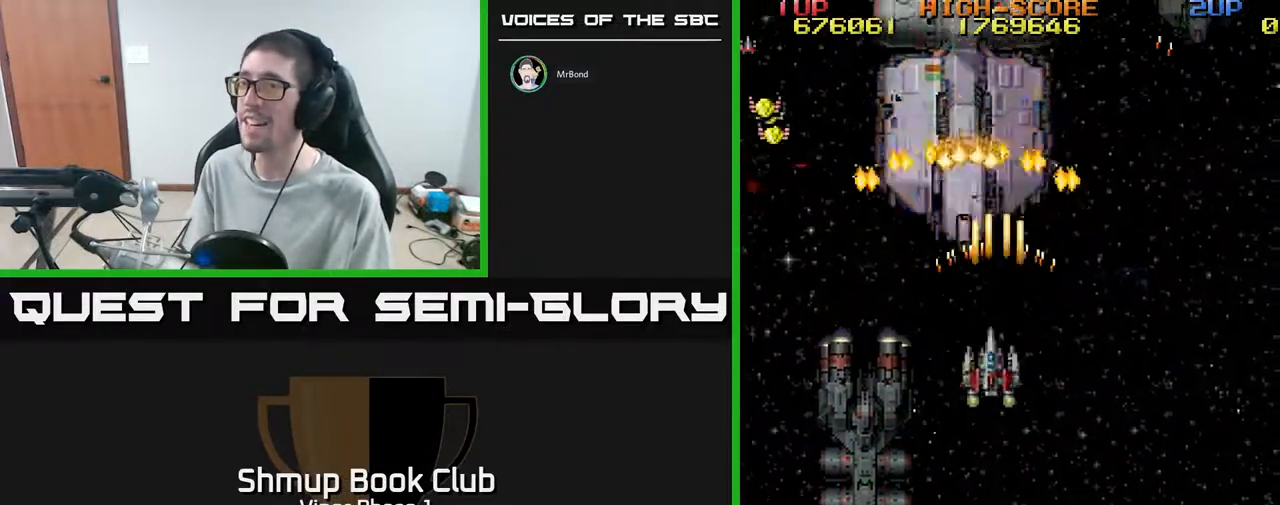
{"buttons": ["A", "DPAD_LEFT"], "left_stick": "center", "events": [[17, "DPAD_LEFT", "down"], [450, "DPAD_DOWN", "up"]]}
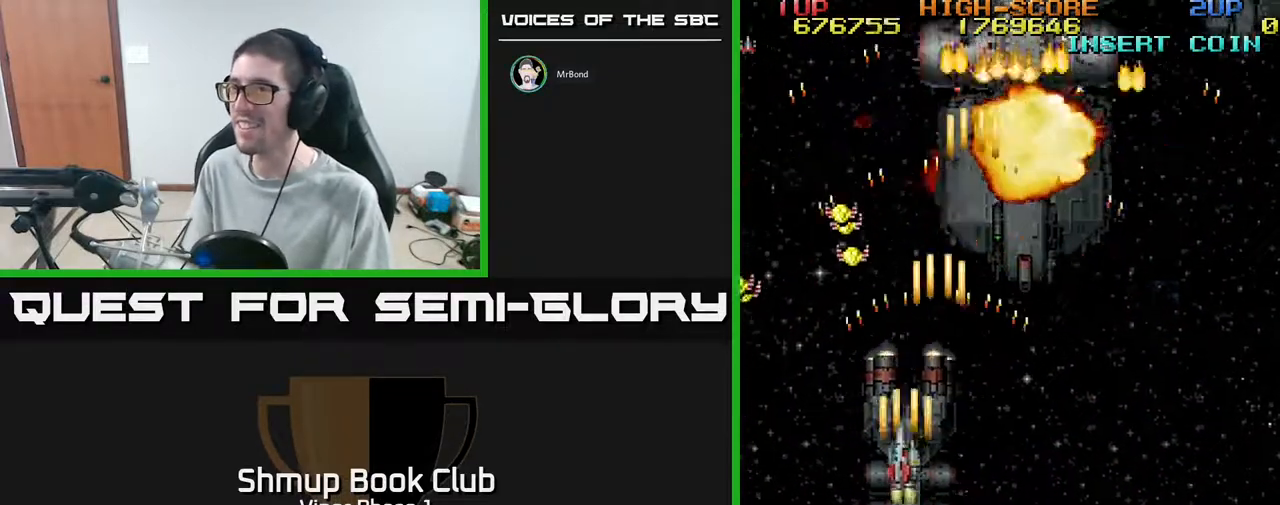
{"buttons": ["A"], "left_stick": "center", "events": [[17, "DPAD_UP", "down"], [83, "DPAD_LEFT", "up"], [350, "DPAD_LEFT", "down"], [417, "DPAD_UP", "up"], [483, "DPAD_LEFT", "up"]]}
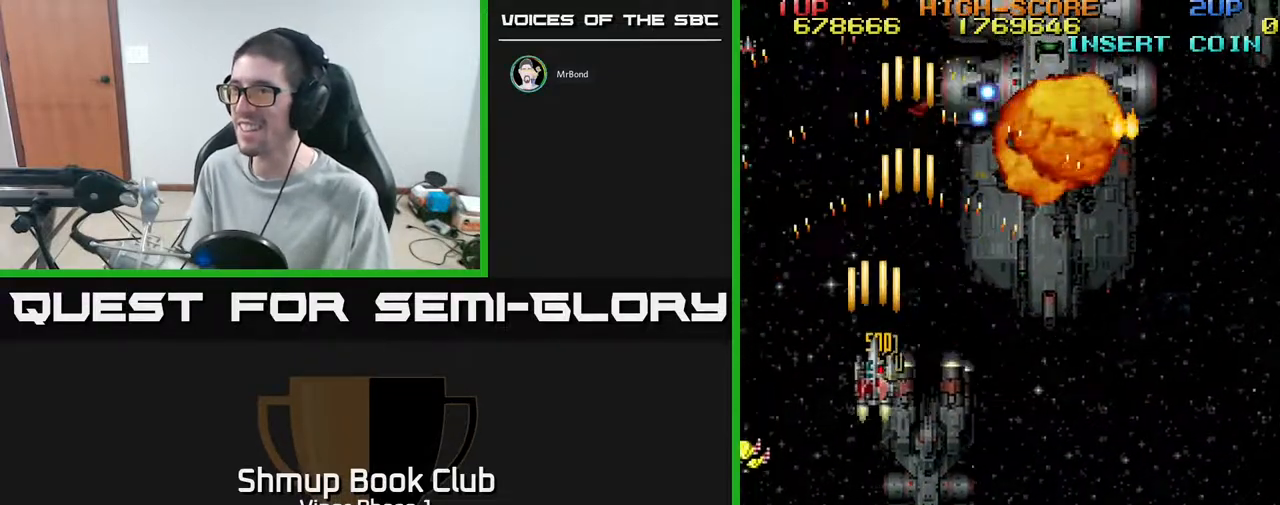
{"buttons": ["A", "DPAD_RIGHT"], "left_stick": "center", "events": [[17, "DPAD_RIGHT", "down"], [200, "DPAD_DOWN", "down"], [417, "DPAD_DOWN", "up"]]}
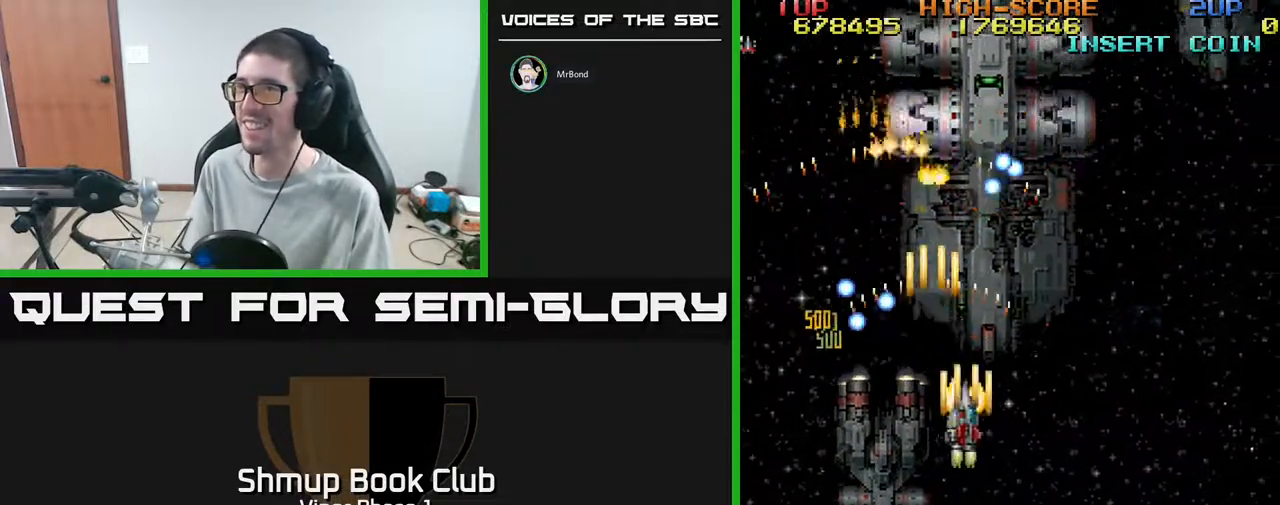
{"buttons": ["A"], "left_stick": "center", "events": [[217, "DPAD_RIGHT", "up"], [233, "DPAD_DOWN", "down"], [350, "DPAD_DOWN", "up"]]}